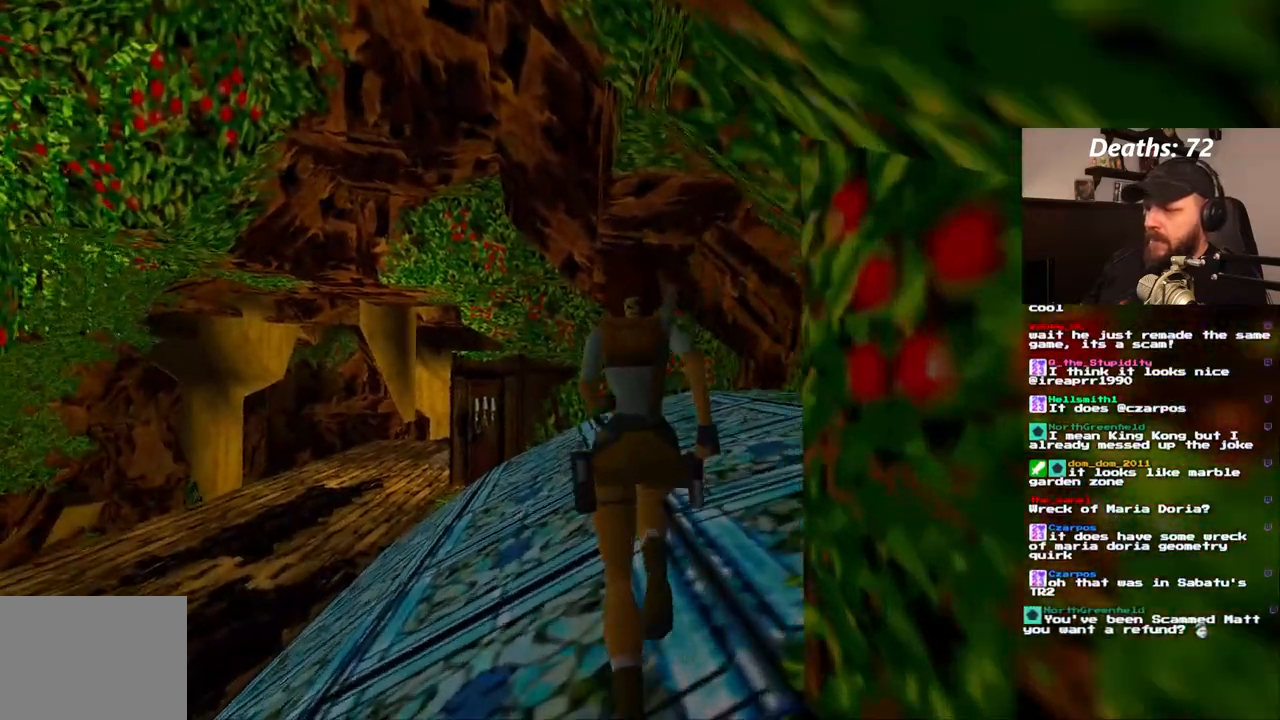
Gameplay with a controller (PlayStation layout); each line is a JSON object with the inputs held at the frame after it (dt_ms = milliseconds from this image to that frame). "events" lists button and stick changes between this image and that frame as [ms after this image, input, new state], when the widget could be followed in between. Not read: L3 R3.
{"dt_ms": 500, "buttons": ["DPAD_UP"], "left_stick": "center", "right_stick": "center", "events": [[133, "DPAD_LEFT", "down"], [267, "DPAD_LEFT", "up"]]}
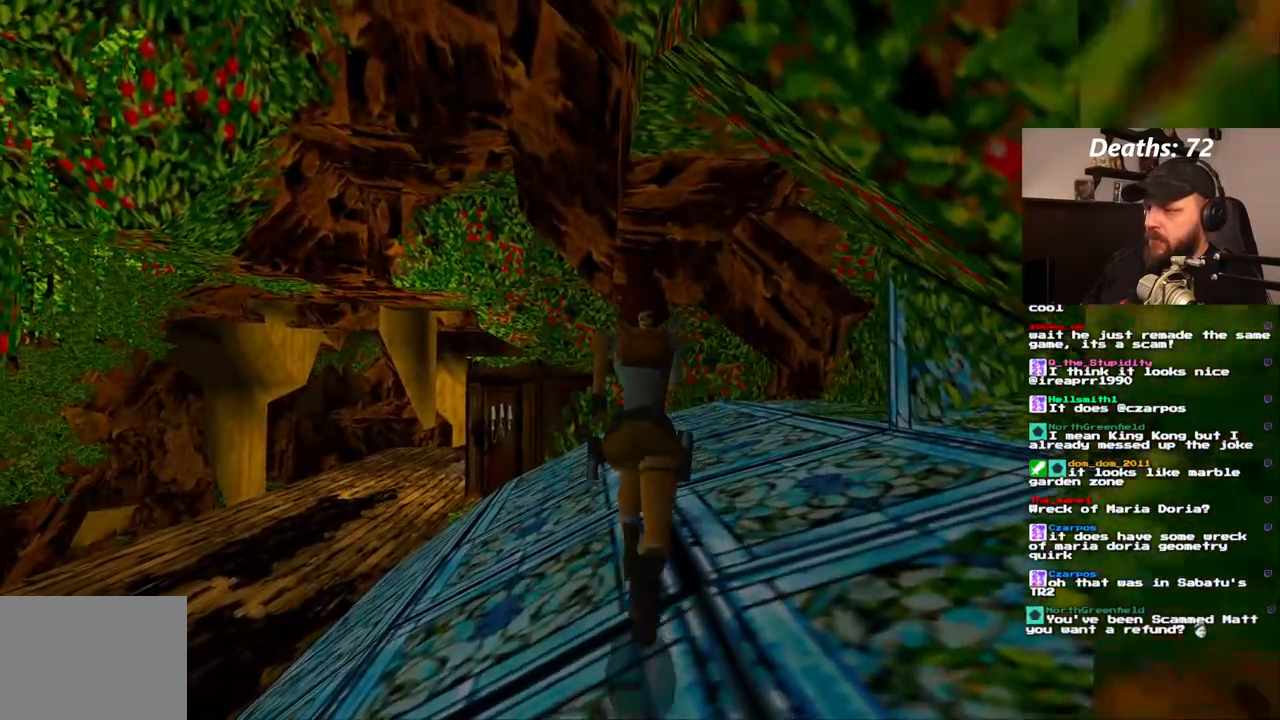
{"dt_ms": 500, "buttons": ["DPAD_UP", "DPAD_RIGHT"], "left_stick": "center", "right_stick": "center", "events": [[433, "DPAD_RIGHT", "down"]]}
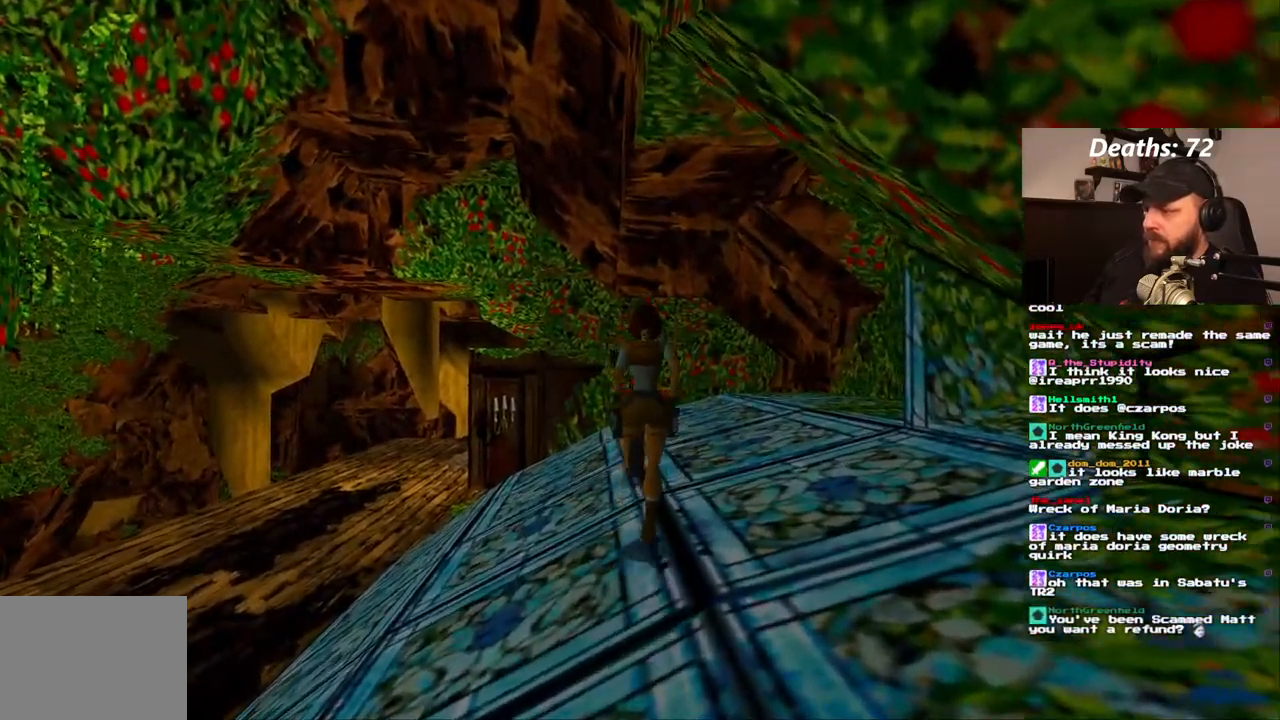
{"dt_ms": 500, "buttons": ["DPAD_RIGHT"], "left_stick": "center", "right_stick": "center", "events": [[33, "DPAD_UP", "up"]]}
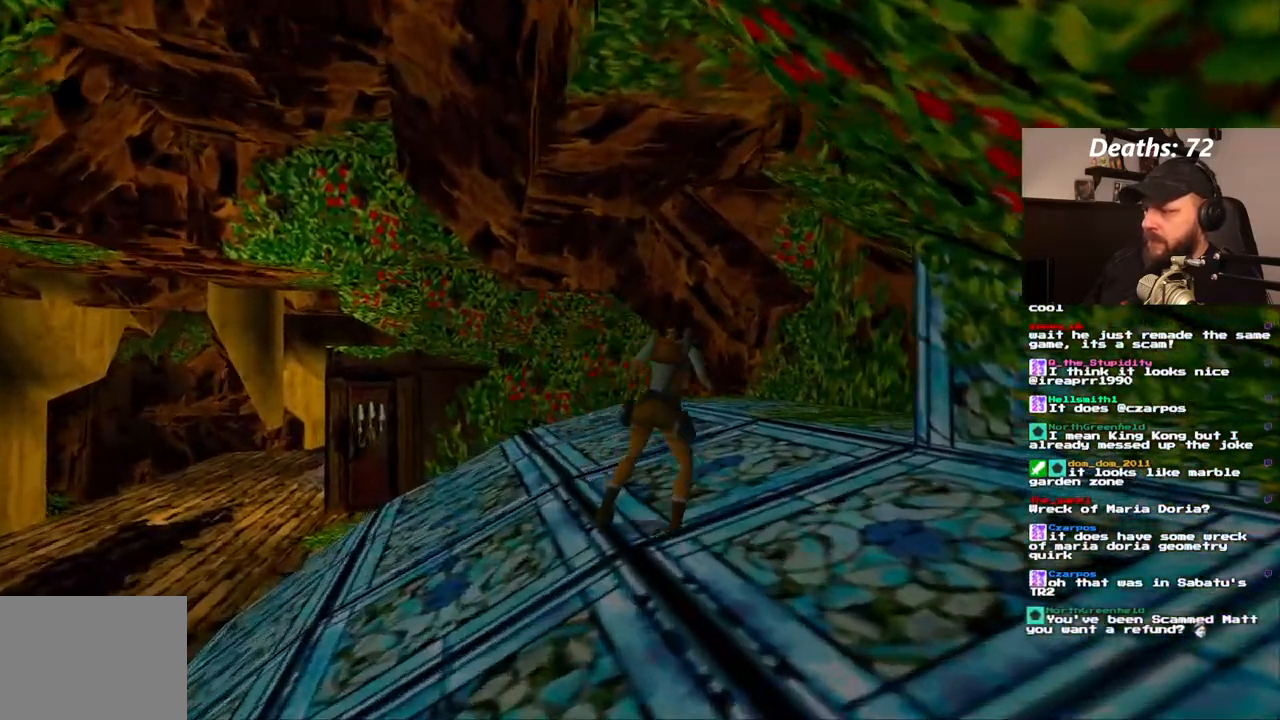
{"dt_ms": 500, "buttons": ["DPAD_RIGHT"], "left_stick": "center", "right_stick": "center", "events": []}
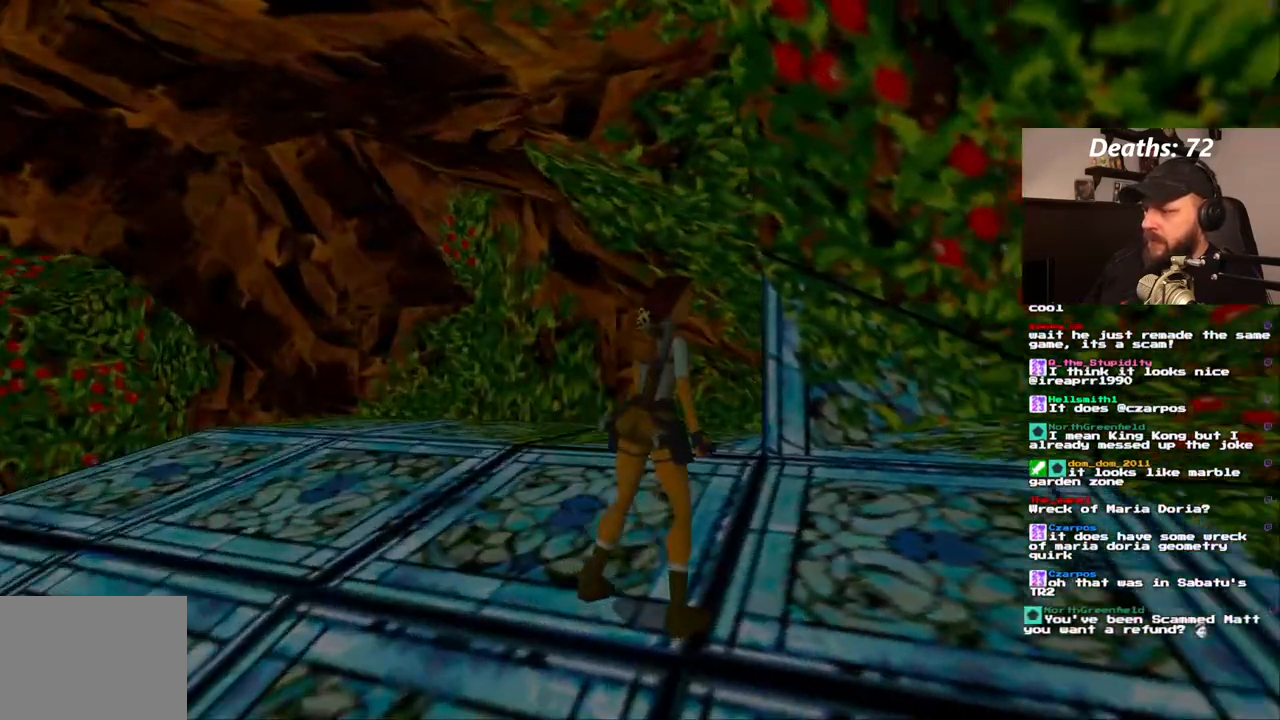
{"dt_ms": 1000, "buttons": ["DPAD_LEFT"], "left_stick": "center", "right_stick": "center"}
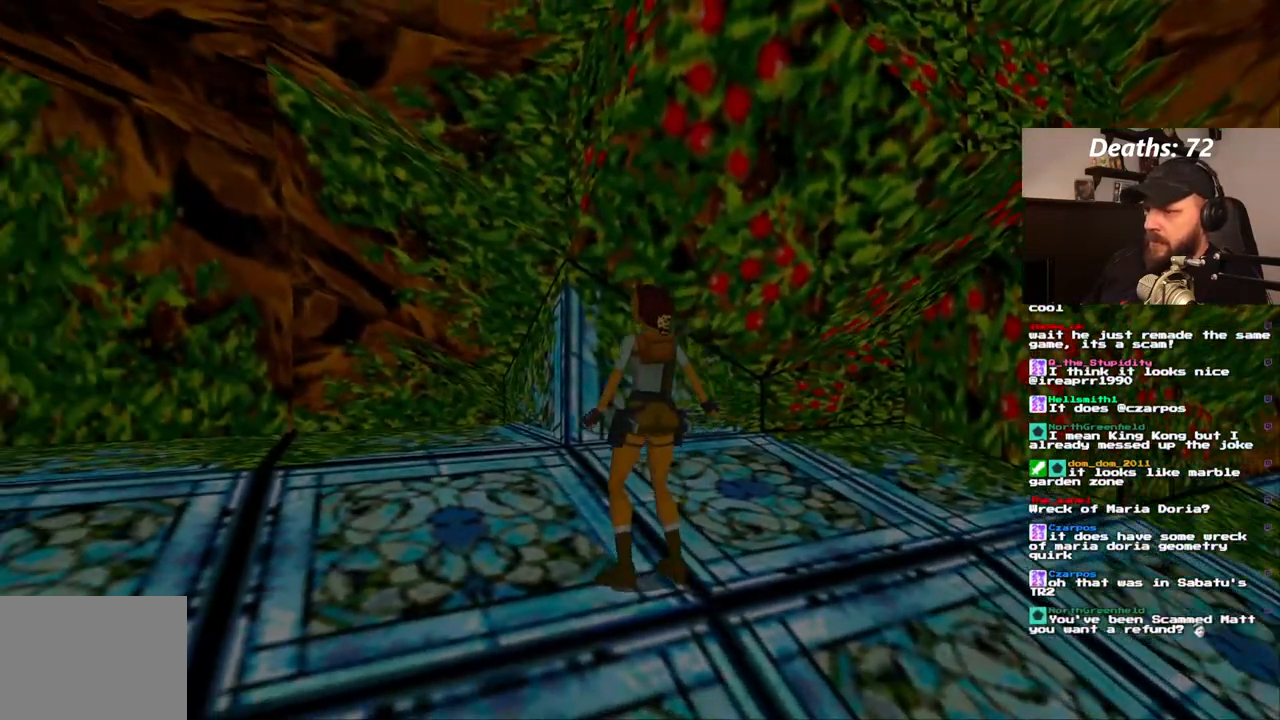
{"dt_ms": 500, "buttons": ["DPAD_UP"], "left_stick": "center", "right_stick": "center", "events": [[283, "DPAD_UP", "down"], [300, "DPAD_LEFT", "up"], [383, "L2", "down"], [450, "L2", "up"]]}
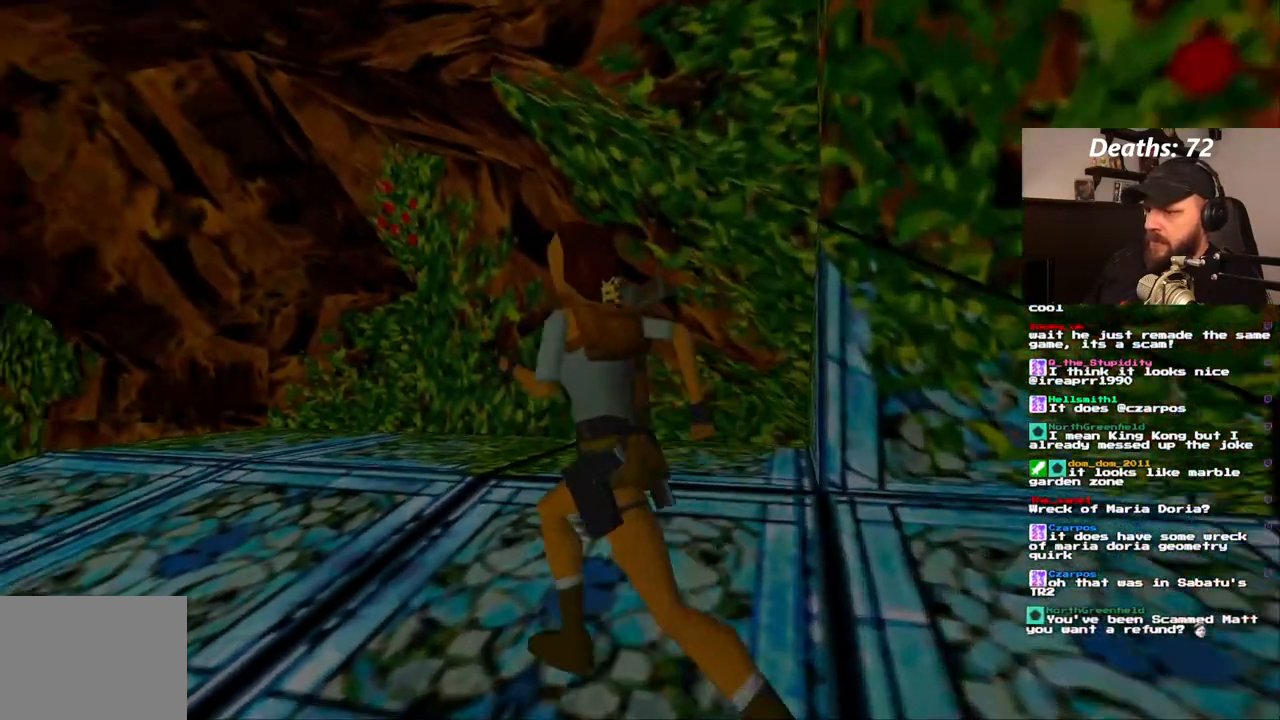
{"dt_ms": 500, "buttons": ["DPAD_UP"], "left_stick": "center", "right_stick": "center"}
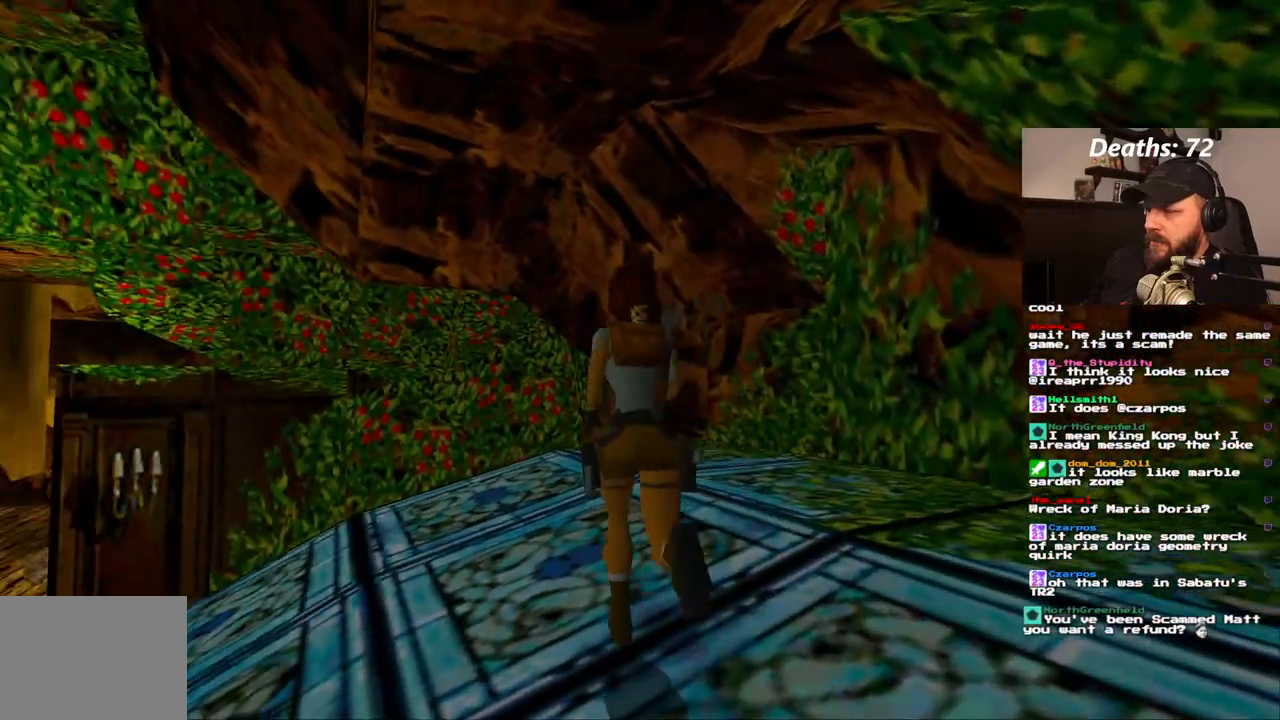
{"dt_ms": 500, "buttons": ["DPAD_UP"], "left_stick": "center", "right_stick": "center", "events": []}
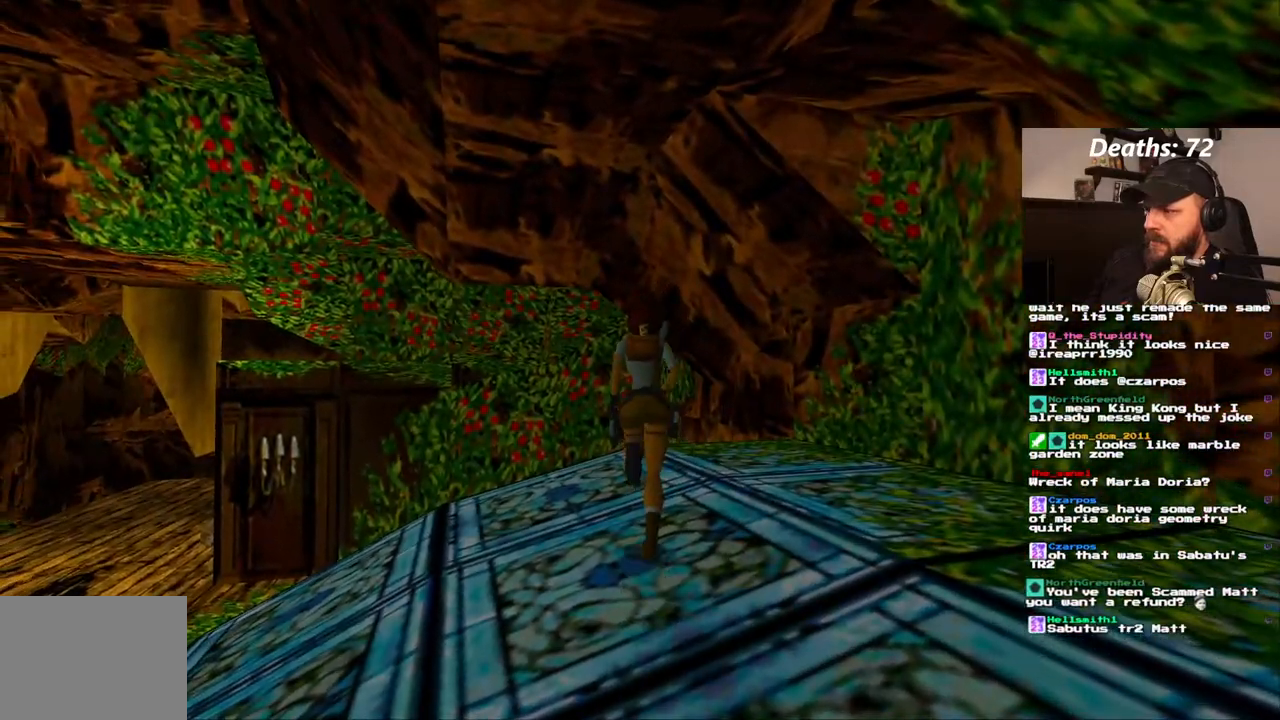
{"dt_ms": 500, "buttons": ["DPAD_UP"], "left_stick": "center", "right_stick": "center", "events": [[283, "R2", "down"], [433, "R2", "up"]]}
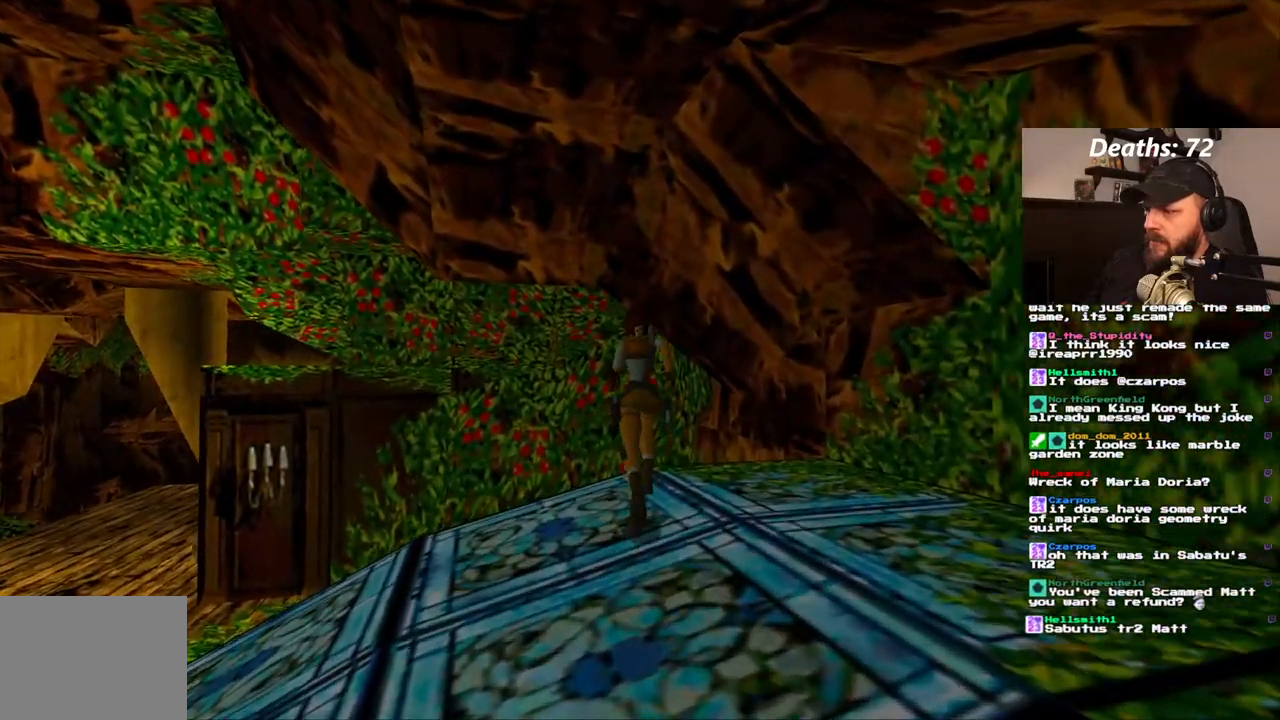
{"dt_ms": 500, "buttons": ["DPAD_RIGHT"], "left_stick": "center", "right_stick": "center", "events": [[33, "DPAD_RIGHT", "down"], [67, "DPAD_UP", "up"]]}
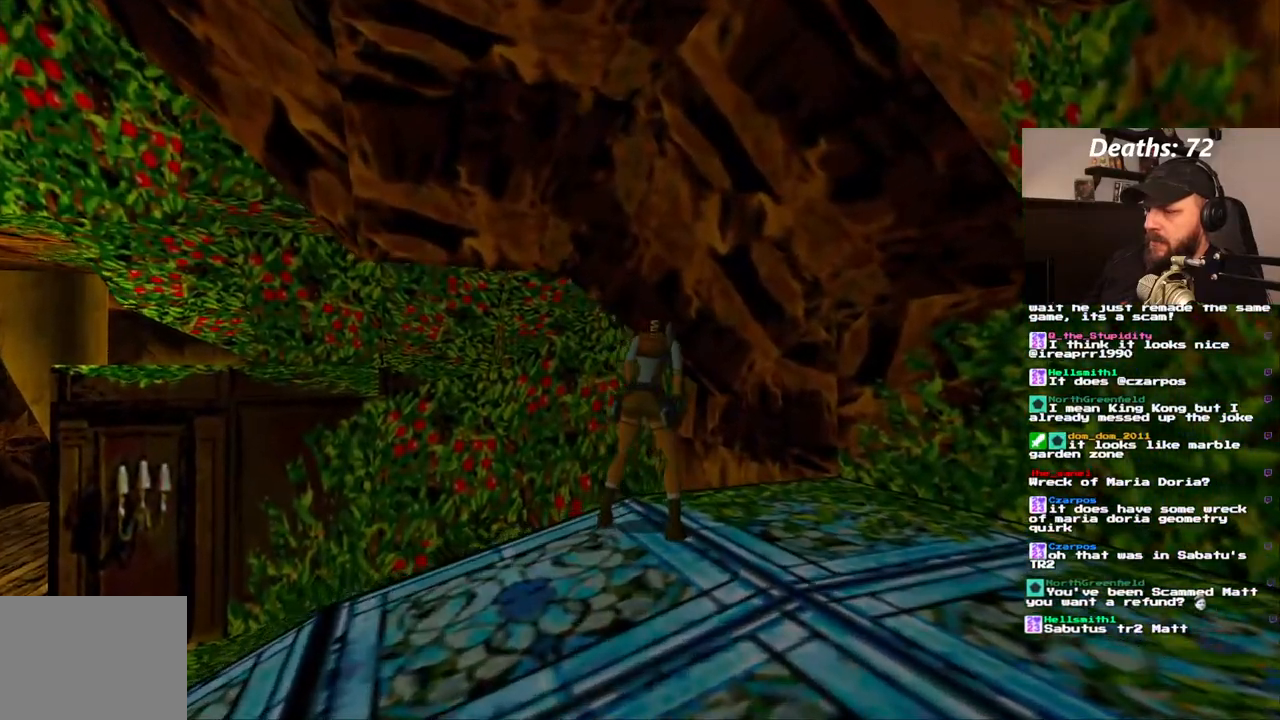
{"dt_ms": 500, "buttons": [], "left_stick": "center", "right_stick": "center", "events": [[483, "DPAD_RIGHT", "up"]]}
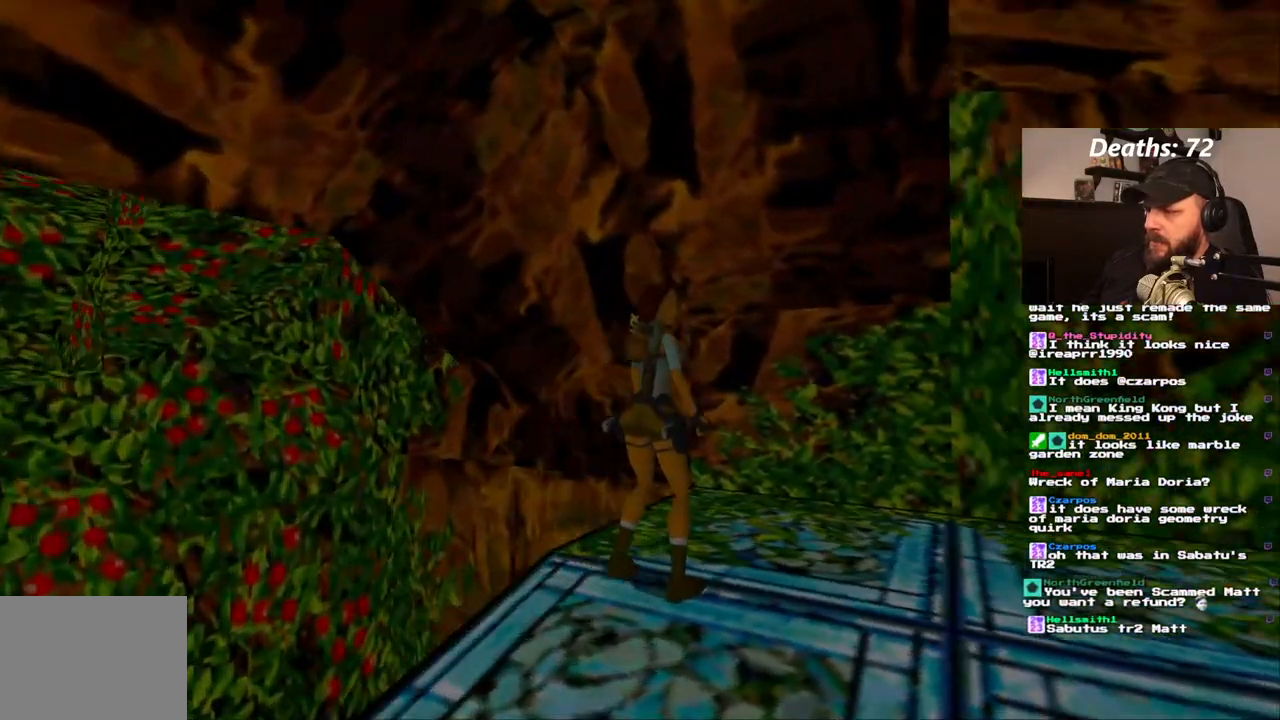
{"dt_ms": 500, "buttons": [], "left_stick": "center", "right_stick": "center", "events": []}
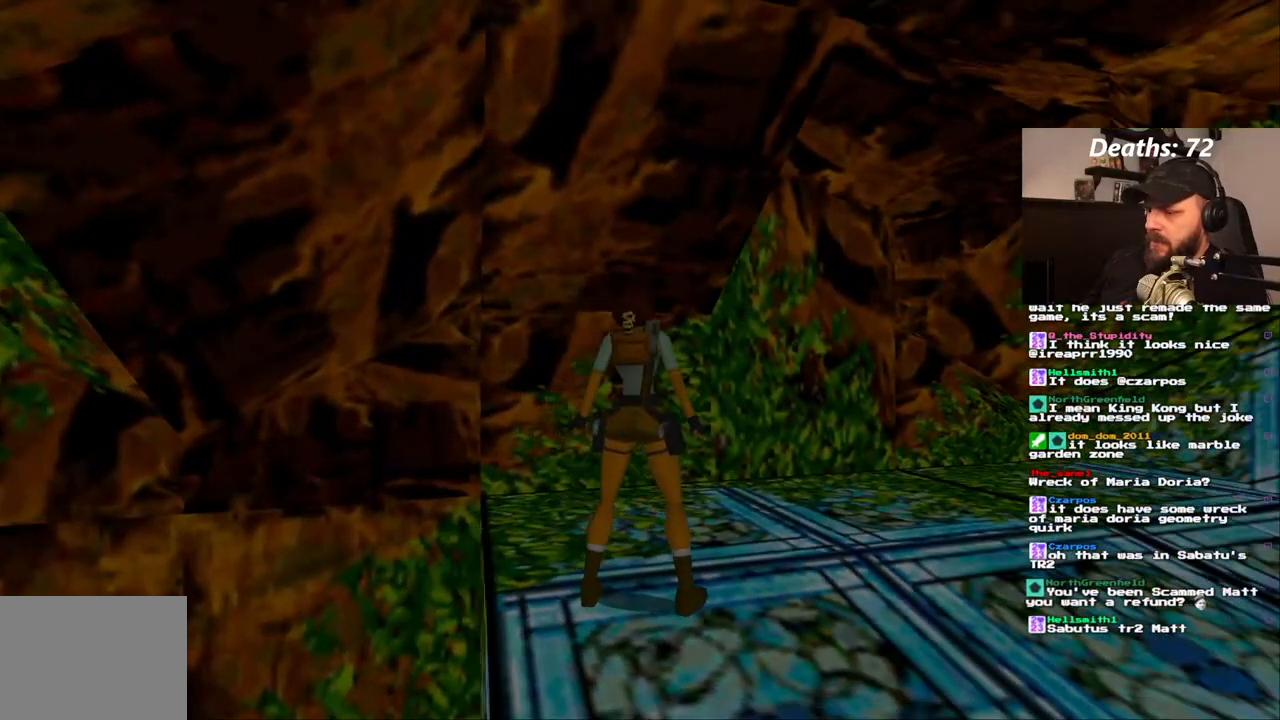
{"dt_ms": 500, "buttons": ["DPAD_RIGHT"], "left_stick": "center", "right_stick": "center", "events": [[283, "DPAD_RIGHT", "down"]]}
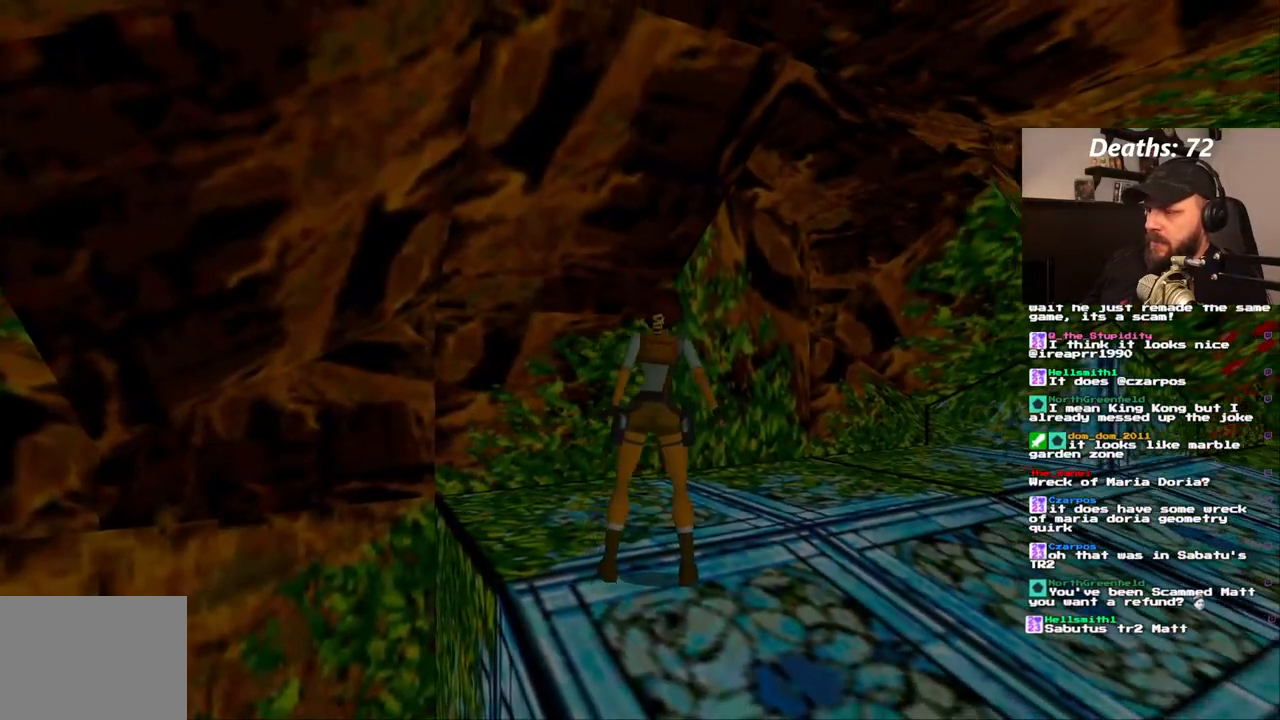
{"dt_ms": 500, "buttons": [], "left_stick": "center", "right_stick": "center", "events": [[283, "DPAD_RIGHT", "up"]]}
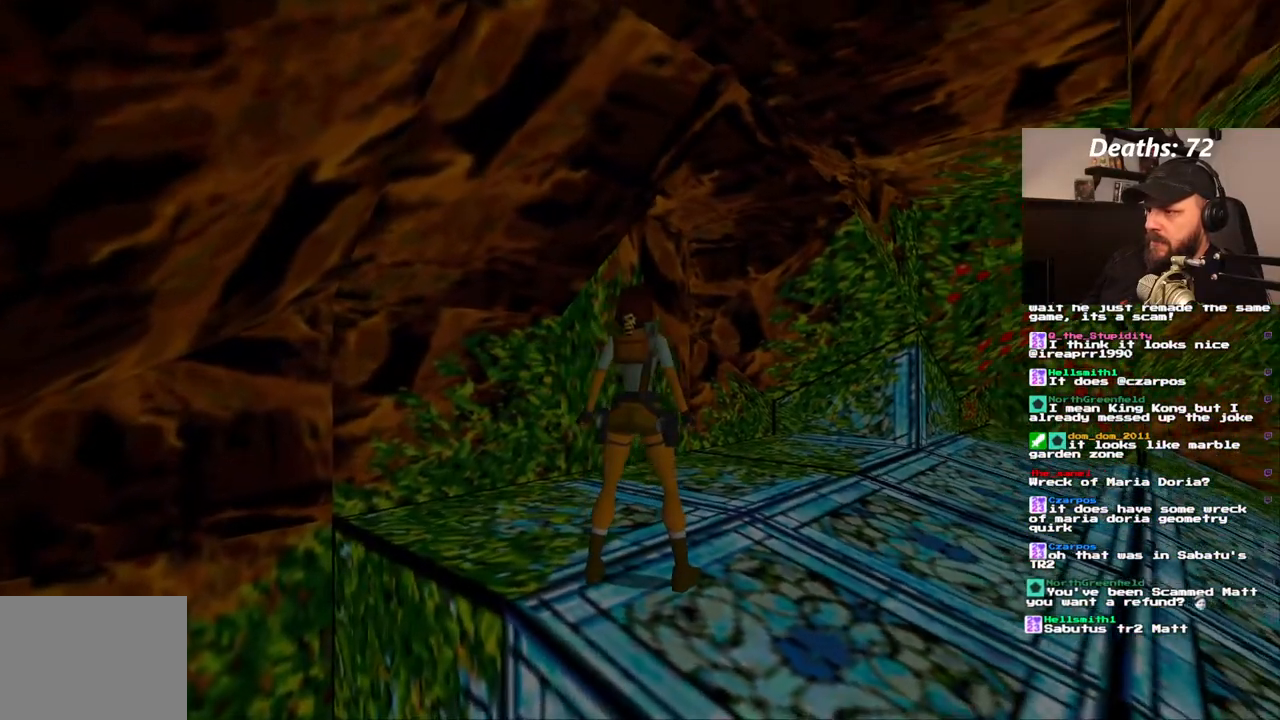
{"dt_ms": 500, "buttons": [], "left_stick": "center", "right_stick": "center", "events": []}
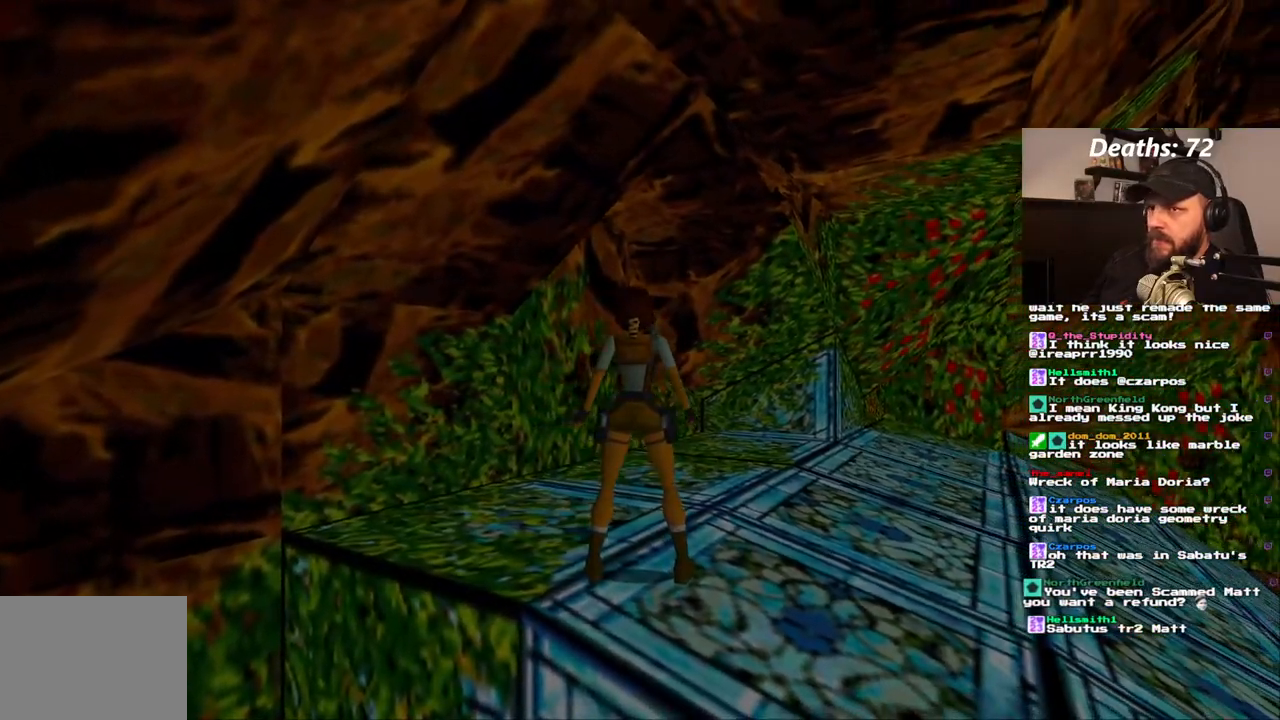
{"dt_ms": 500, "buttons": ["DPAD_UP"], "left_stick": "center", "right_stick": "center", "events": [[333, "DPAD_UP", "down"]]}
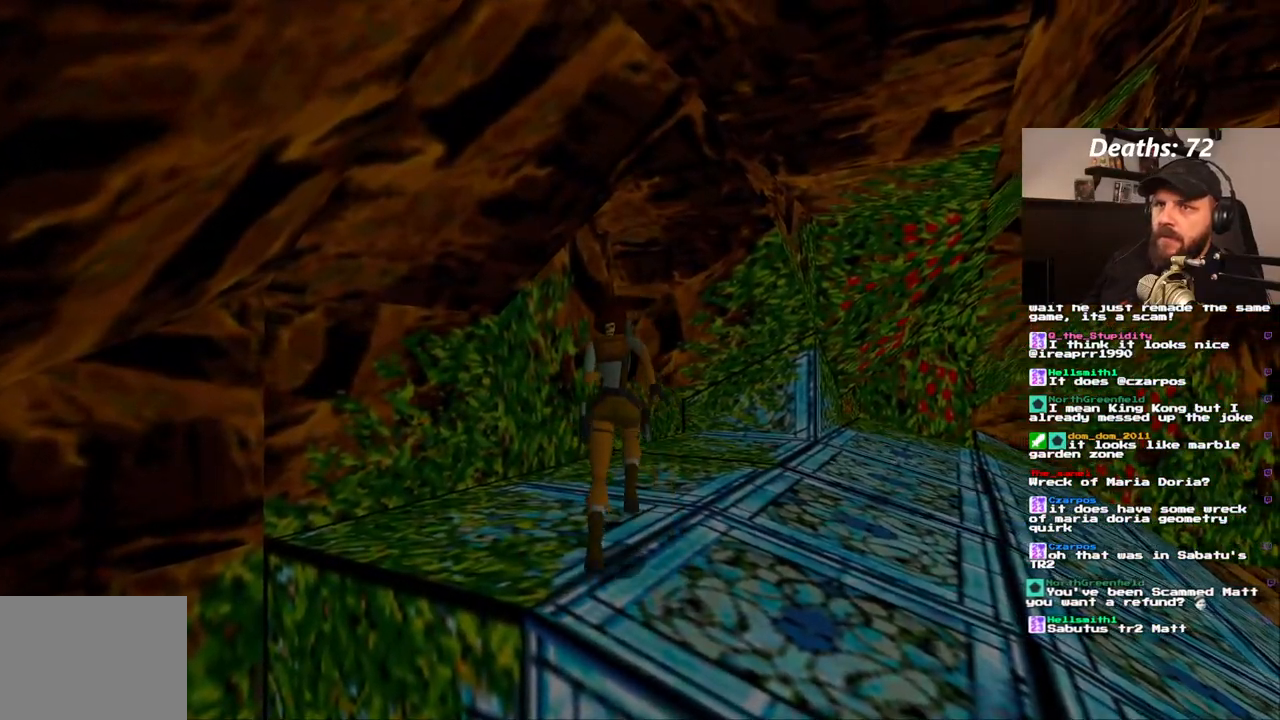
{"dt_ms": 500, "buttons": ["DPAD_LEFT"], "left_stick": "center", "right_stick": "center", "events": [[450, "DPAD_LEFT", "down"], [483, "DPAD_UP", "up"]]}
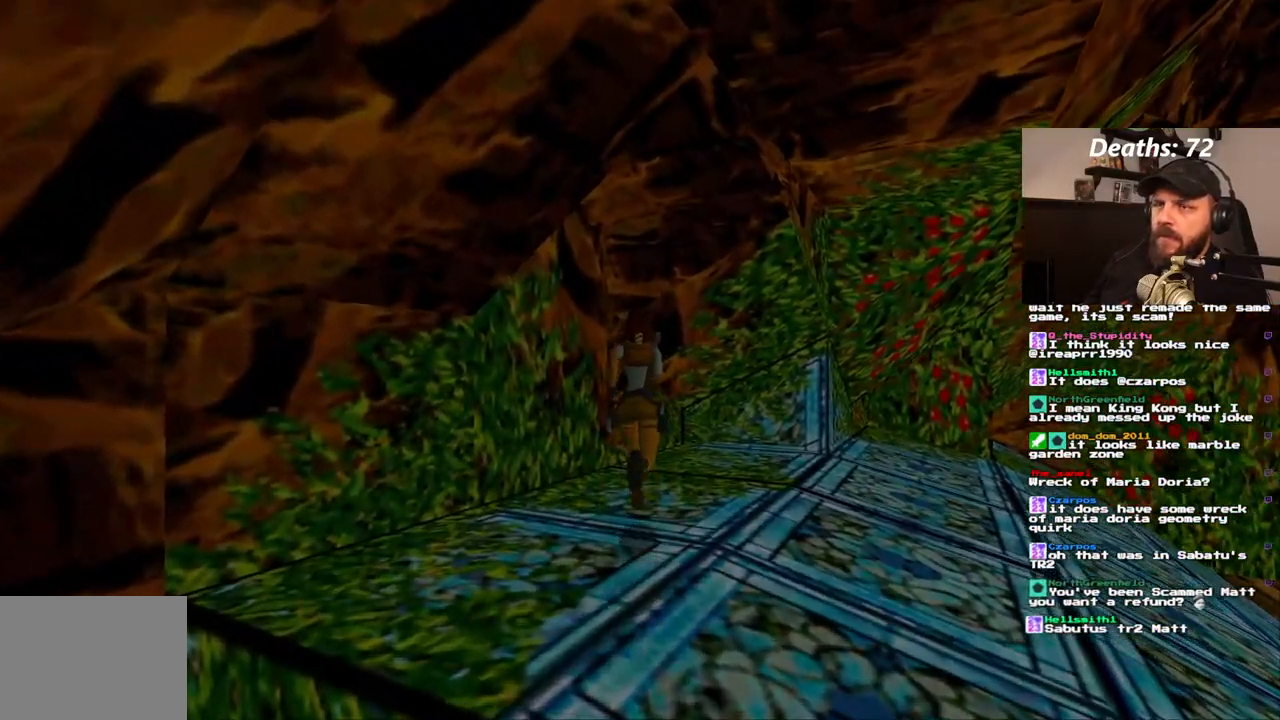
{"dt_ms": 500, "buttons": ["DPAD_LEFT"], "left_stick": "center", "right_stick": "center", "events": []}
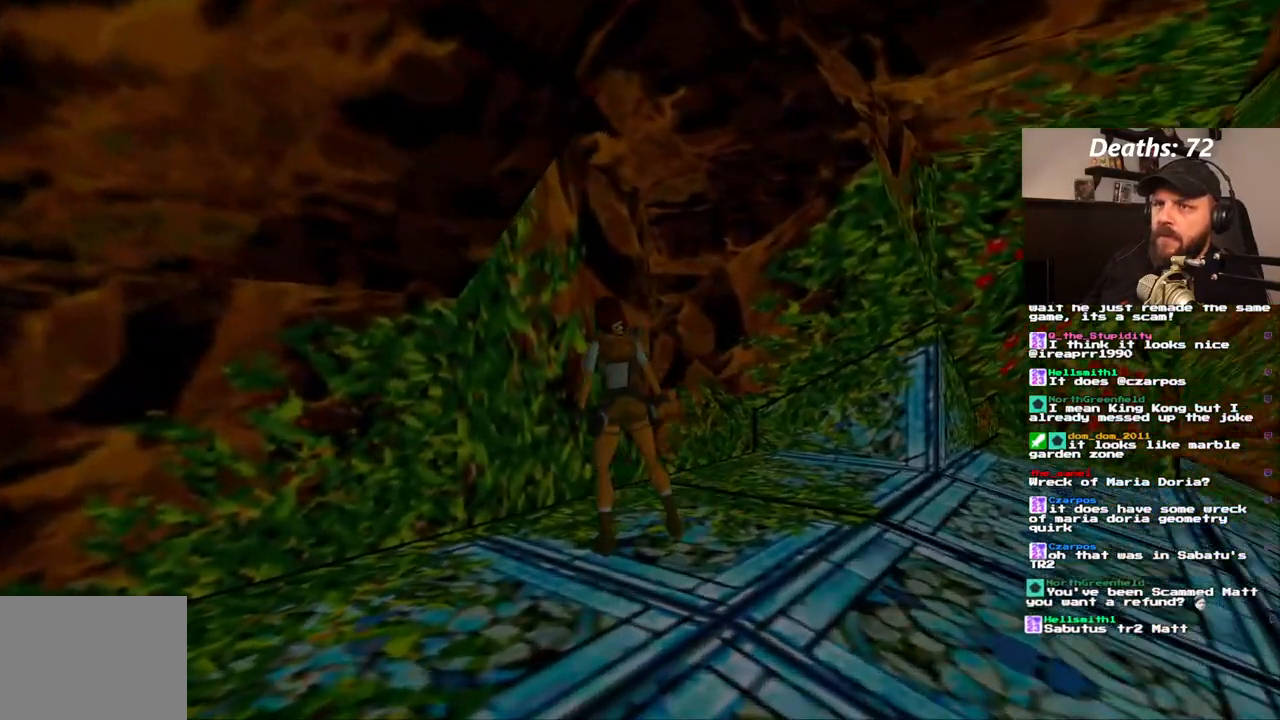
{"dt_ms": 500, "buttons": [], "left_stick": "center", "right_stick": "center", "events": [[133, "DPAD_LEFT", "up"]]}
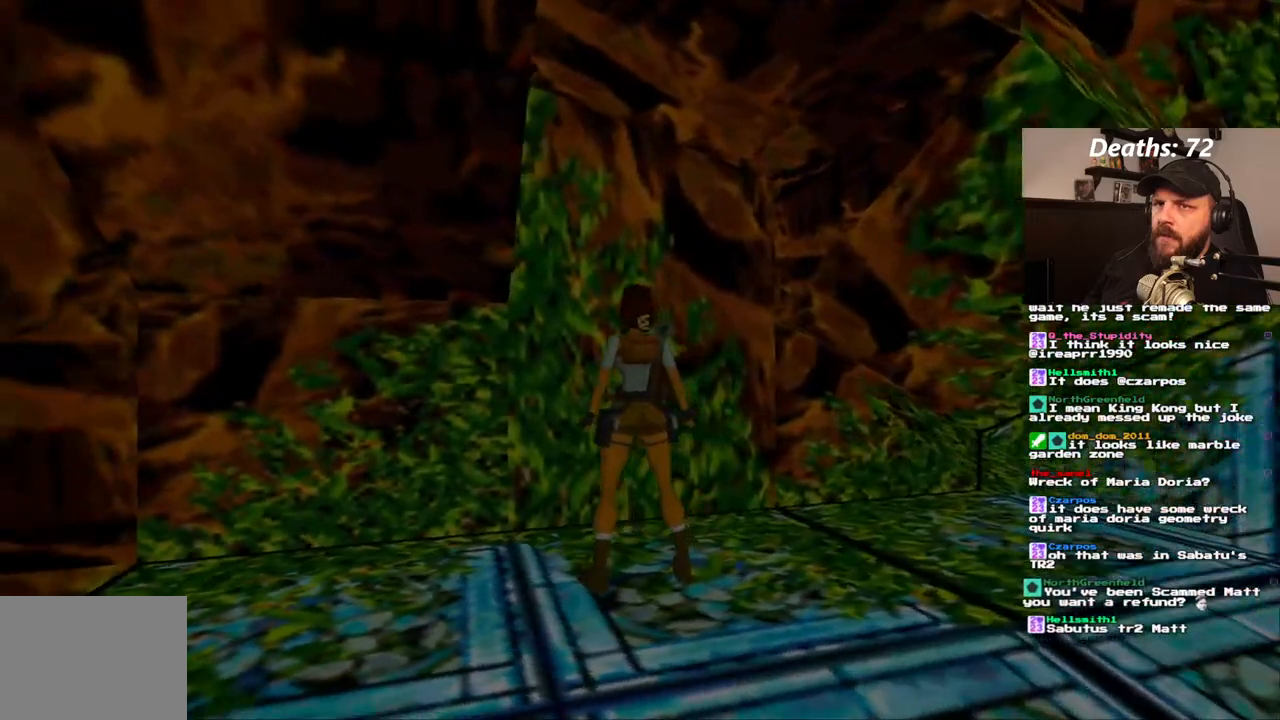
{"dt_ms": 500, "buttons": ["DPAD_LEFT"], "left_stick": "center", "right_stick": "center", "events": [[383, "DPAD_LEFT", "down"]]}
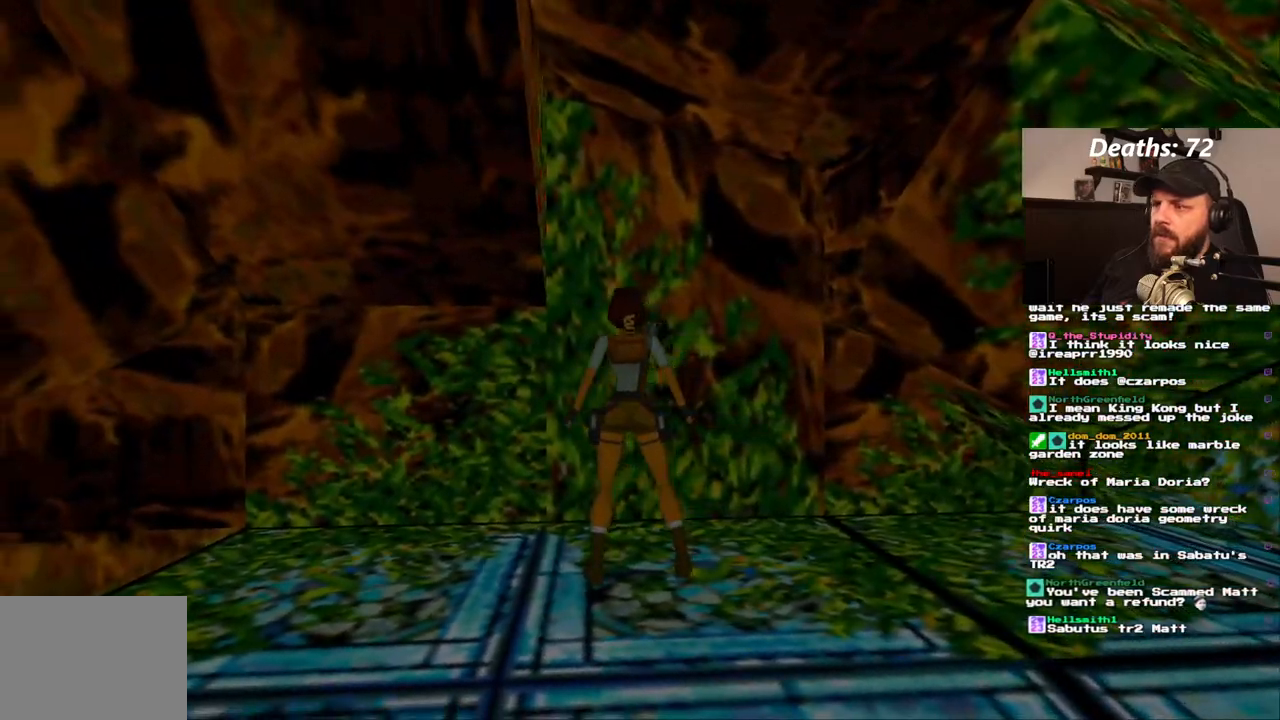
{"dt_ms": 500, "buttons": ["DPAD_LEFT"], "left_stick": "center", "right_stick": "center", "events": []}
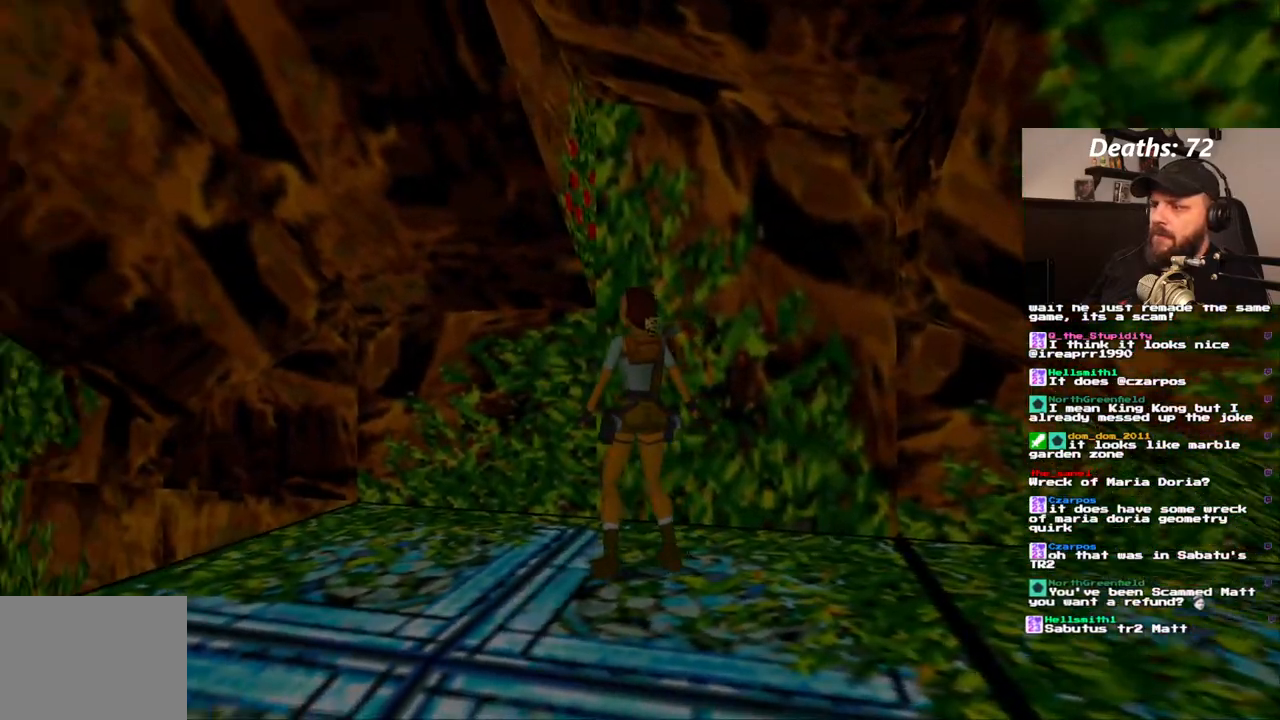
{"dt_ms": 500, "buttons": [], "left_stick": "center", "right_stick": "center", "events": [[283, "DPAD_LEFT", "up"]]}